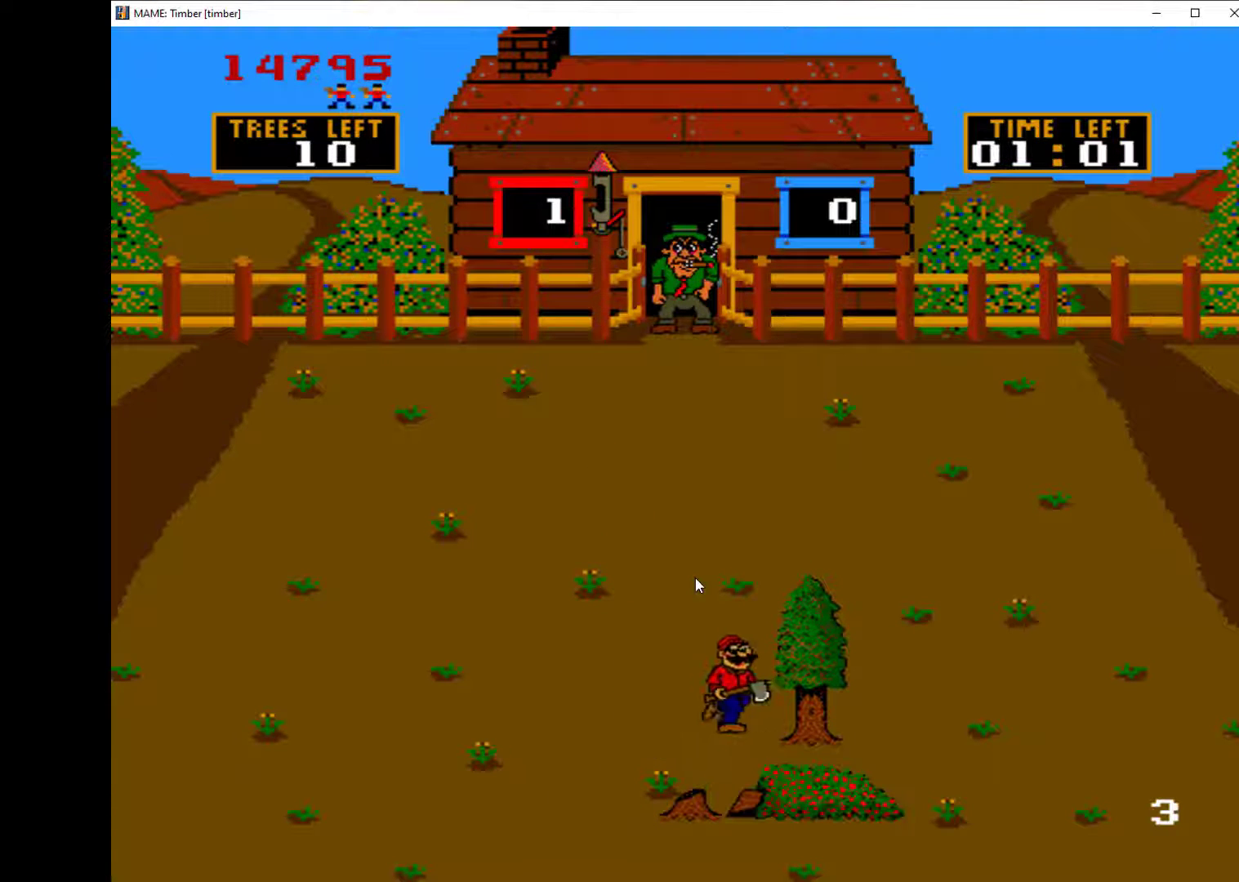
Gameplay with keyboard; each line is a JSON object with the keys held at the frame after it. "events" lists presses ("down") and releases ("up") of "1", "2", "3", "4", "a", "alt", "c", "ctrl", "d", "down", "e", "left", "q", "r", "right", "s", "shift", "space", "tab", "up", "w", "x" and "z" between this image and that frame as [ms after this image, input, new state], when the widget could be followed in between. No other keys are recorded. Mouse input is not recorded.
{"keys": ["w"], "events": [[67, "right", "up"], [67, "w", "up"], [133, "w", "down"], [200, "w", "up"], [267, "w", "down"], [400, "w", "up"], [433, "w", "down"]]}
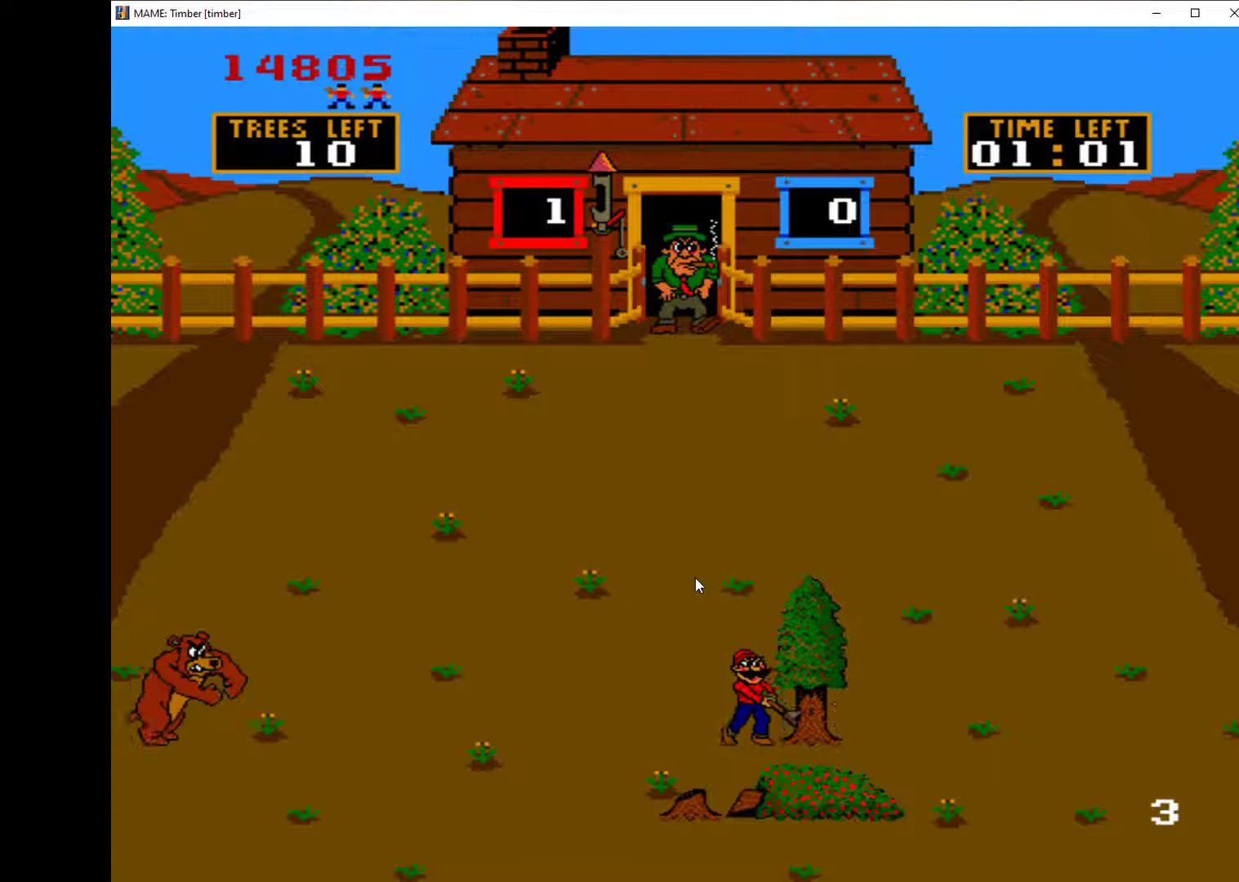
{"keys": ["w"], "events": [[133, "w", "up"], [233, "w", "down"], [300, "w", "up"], [367, "w", "down"], [433, "w", "up"], [467, "w", "down"]]}
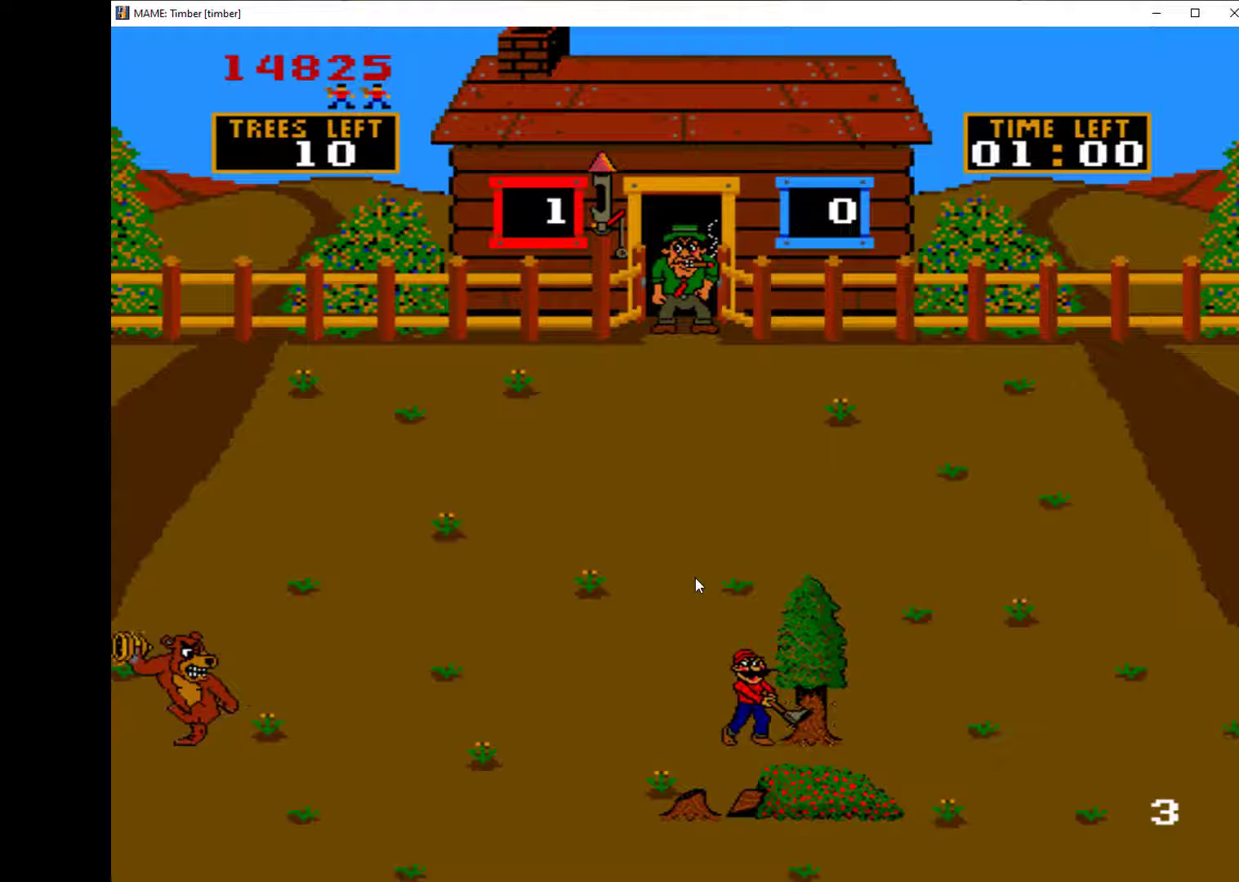
{"keys": ["right"], "events": [[200, "w", "up"], [267, "w", "down"], [333, "right", "down"], [333, "w", "up"]]}
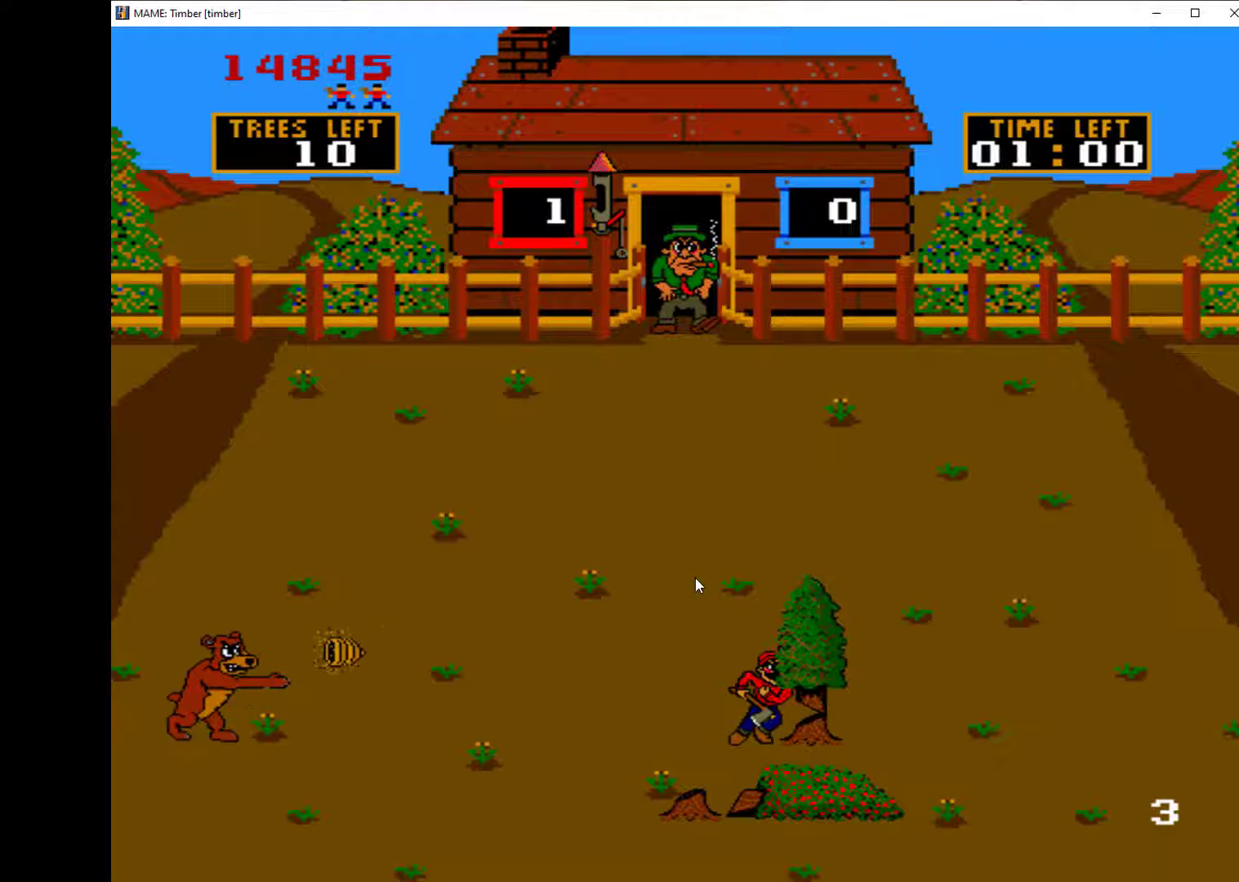
{"keys": ["up"], "events": [[167, "right", "up"], [167, "up", "down"]]}
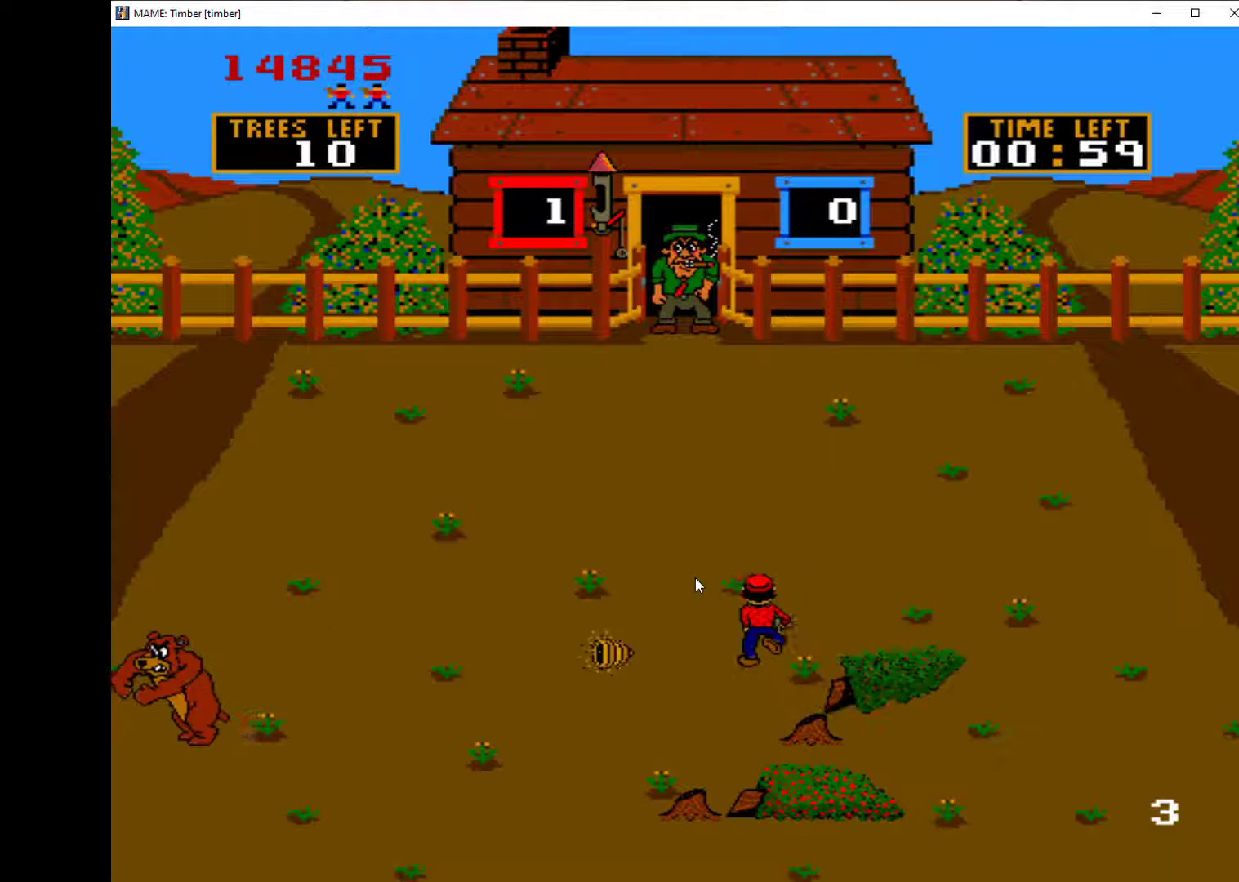
{"keys": ["up"], "events": []}
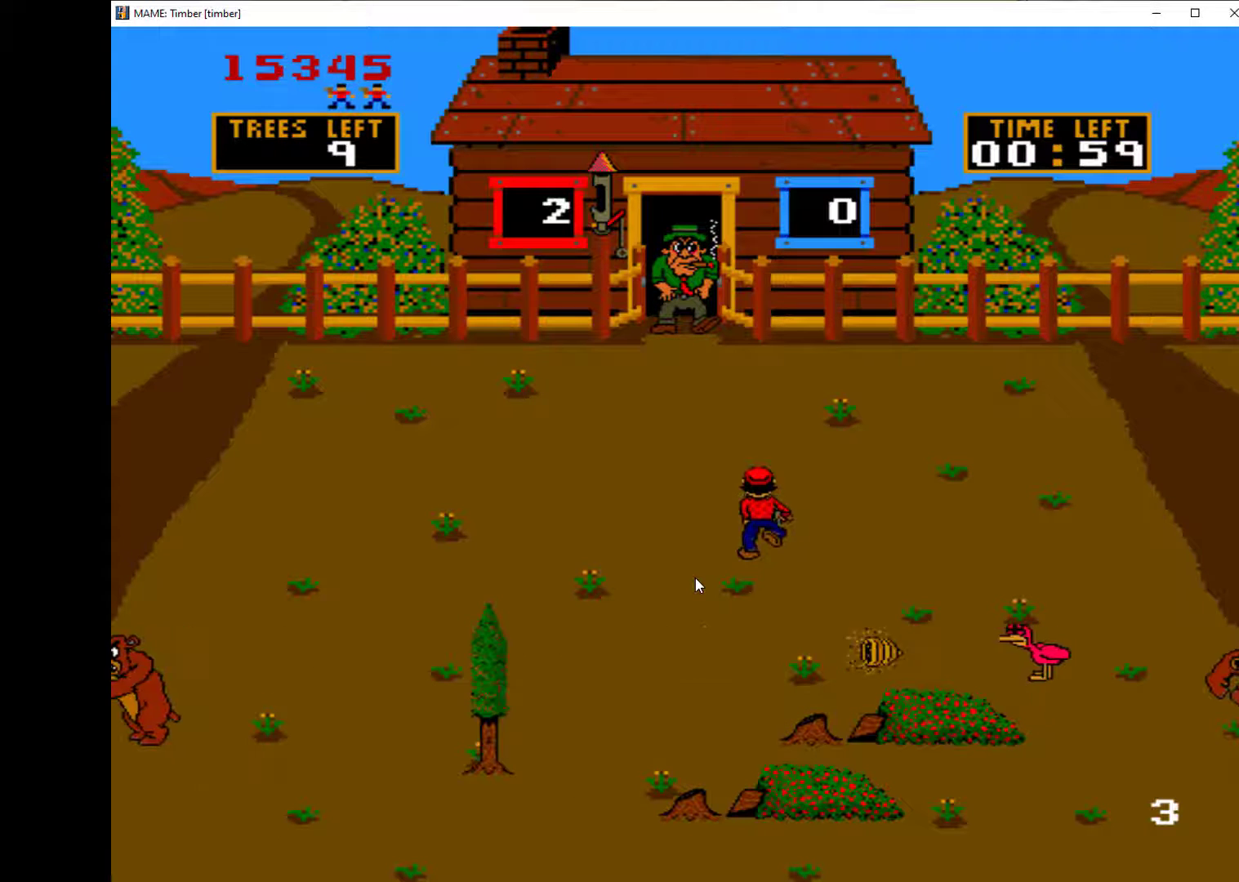
{"keys": ["left"], "events": [[100, "left", "down"], [167, "up", "up"]]}
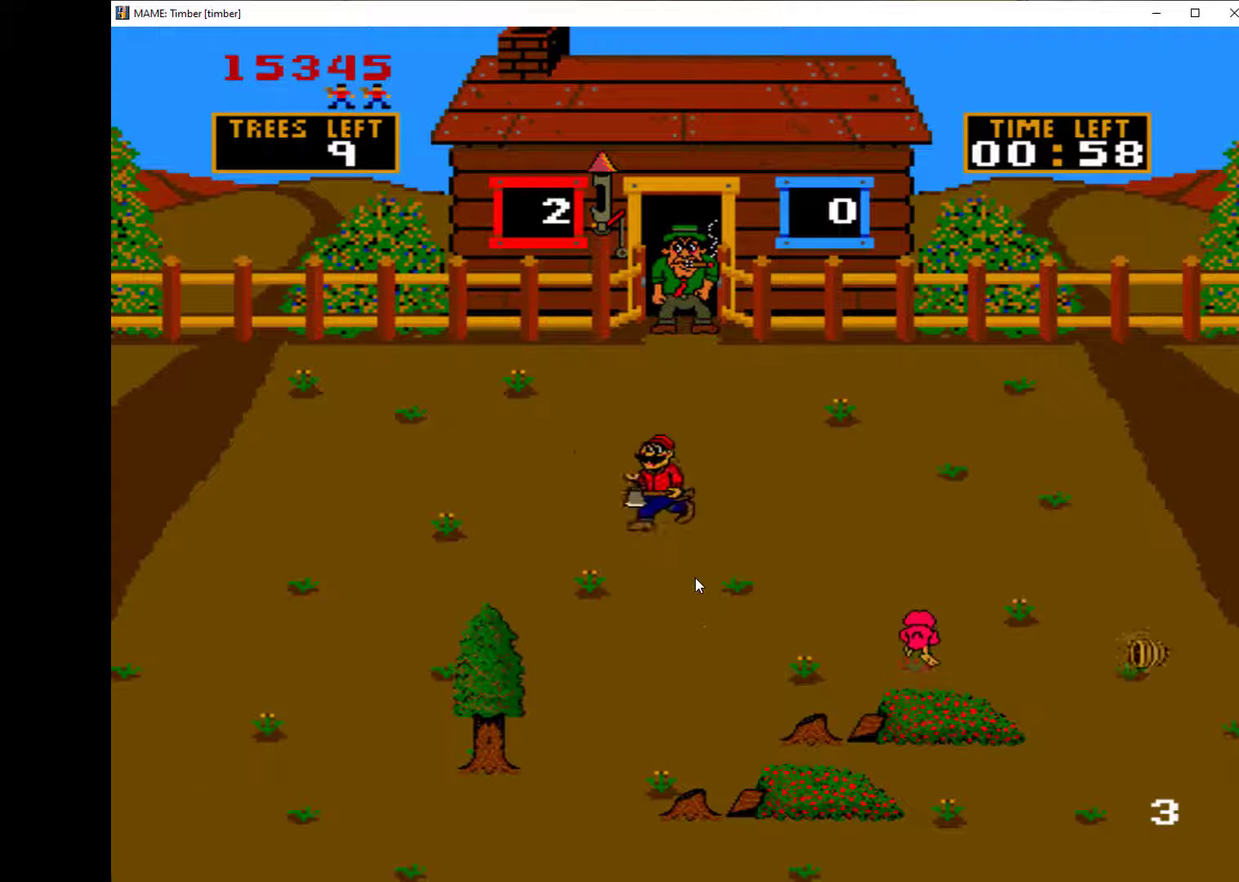
{"keys": ["down"], "events": [[300, "down", "down"], [400, "left", "up"]]}
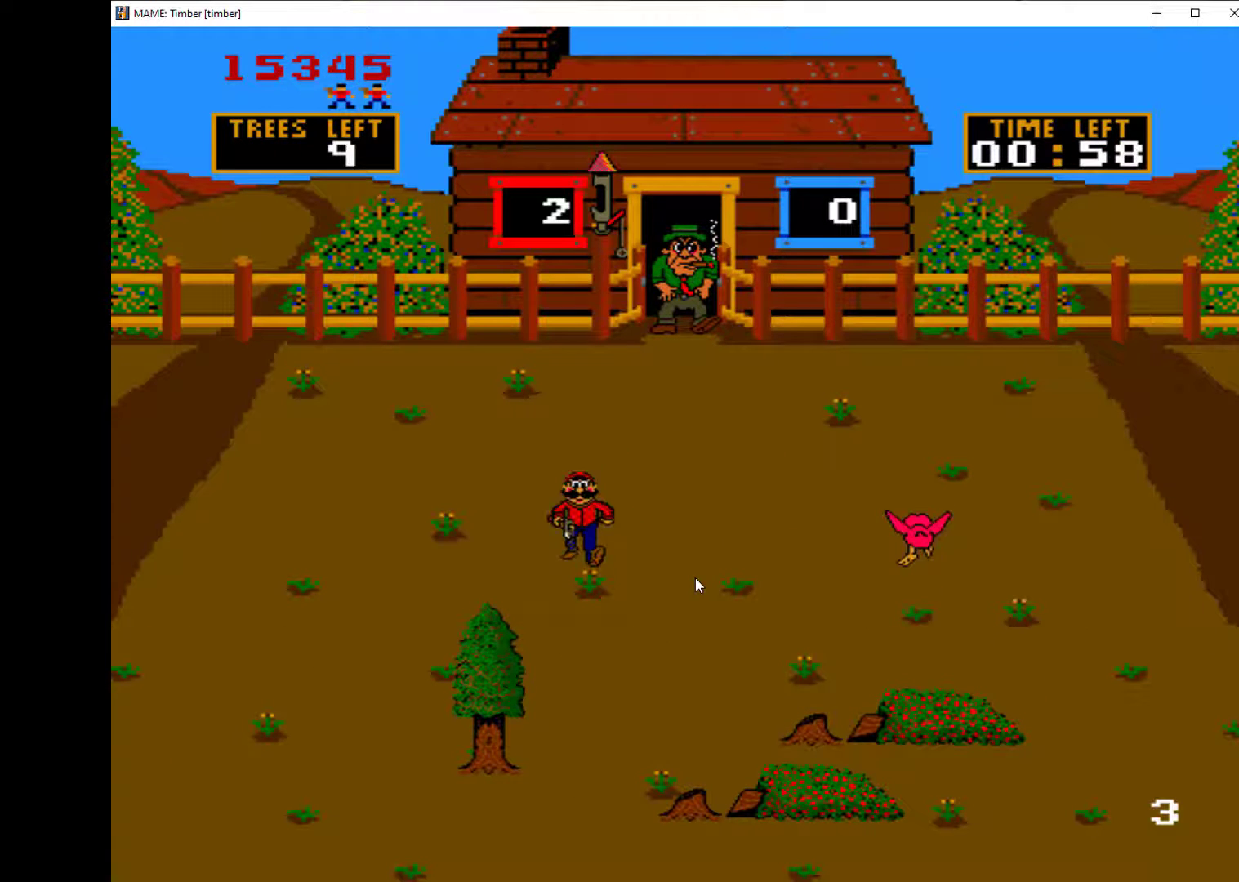
{"keys": ["down"], "events": []}
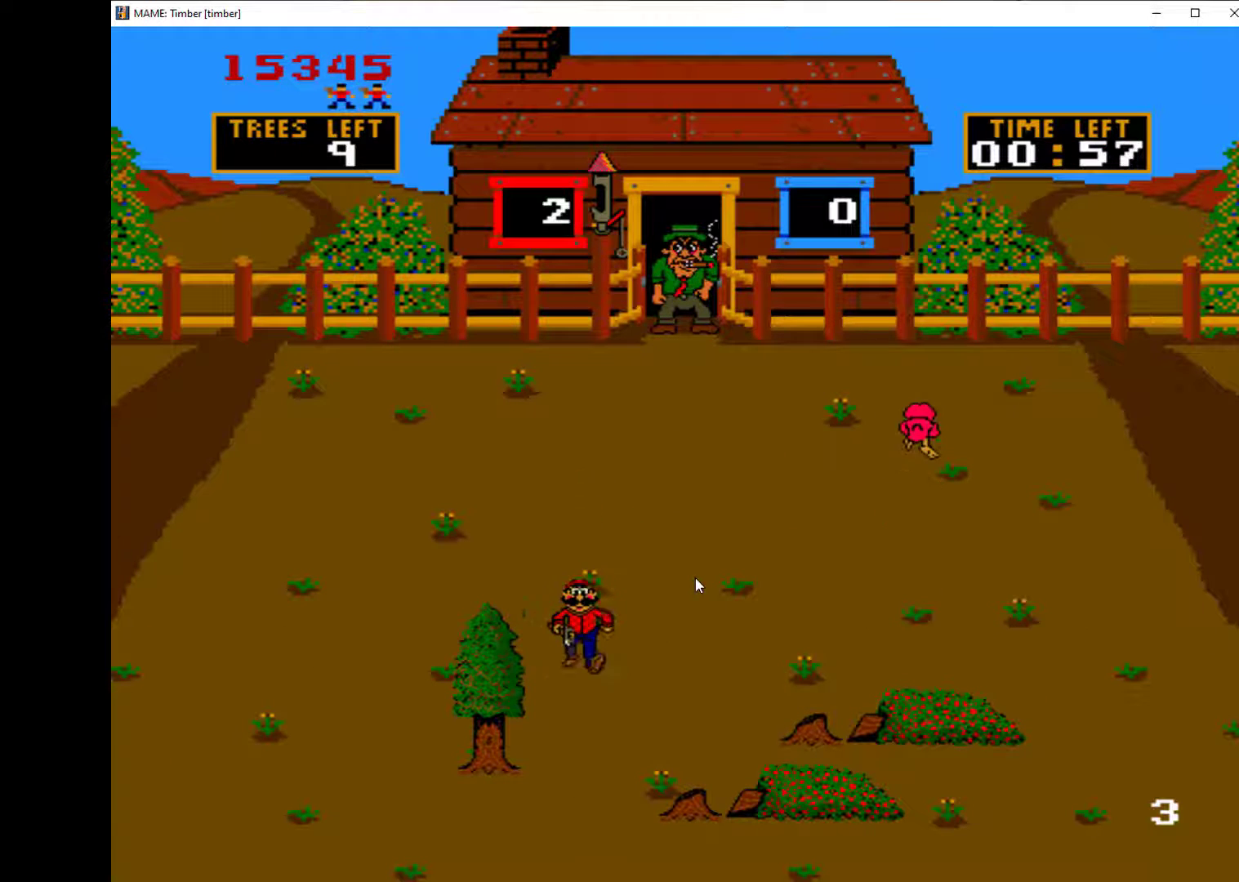
{"keys": [], "events": [[367, "down", "up"], [400, "q", "down"], [467, "q", "up"]]}
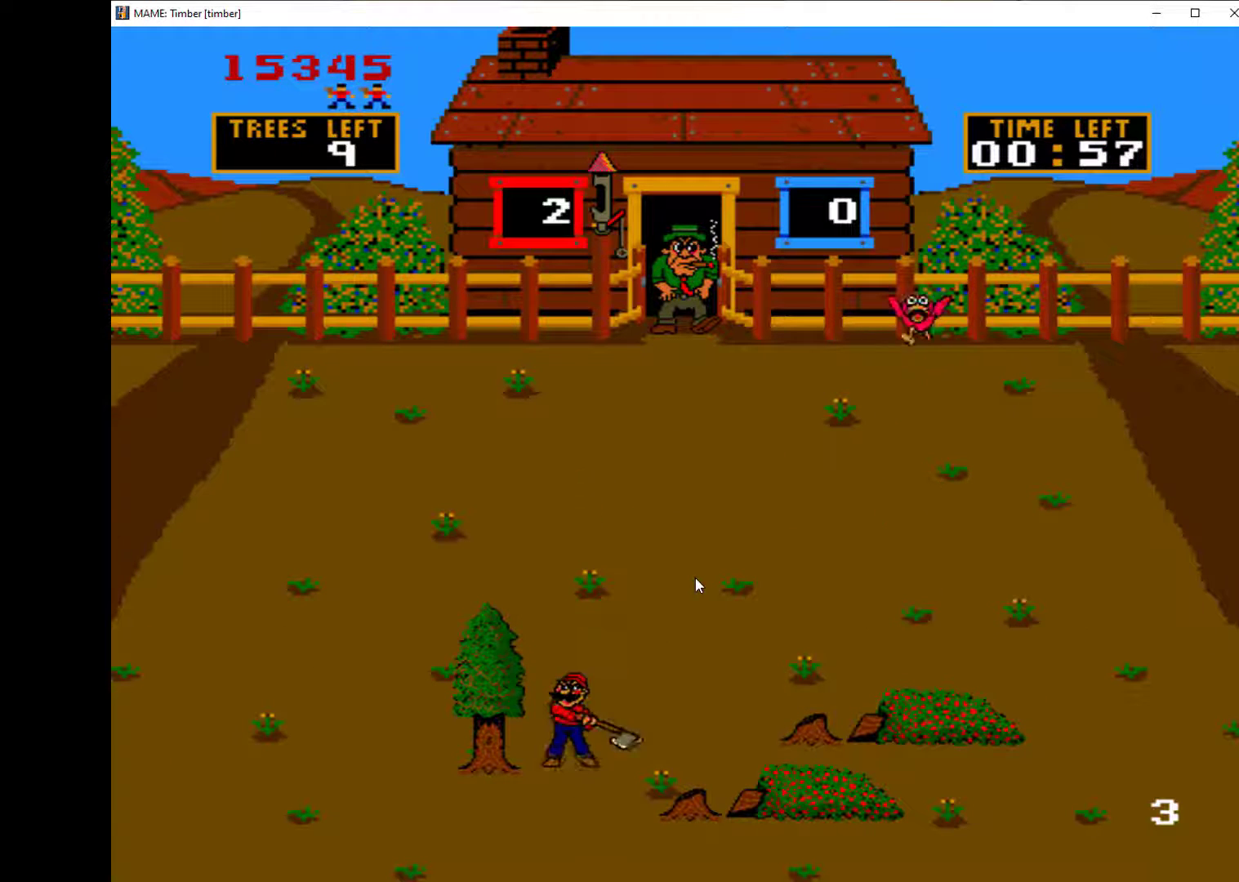
{"keys": ["q"], "events": [[33, "q", "down"], [133, "q", "up"], [167, "q", "down"], [233, "q", "up"], [300, "q", "down"], [367, "q", "up"], [400, "q", "down"]]}
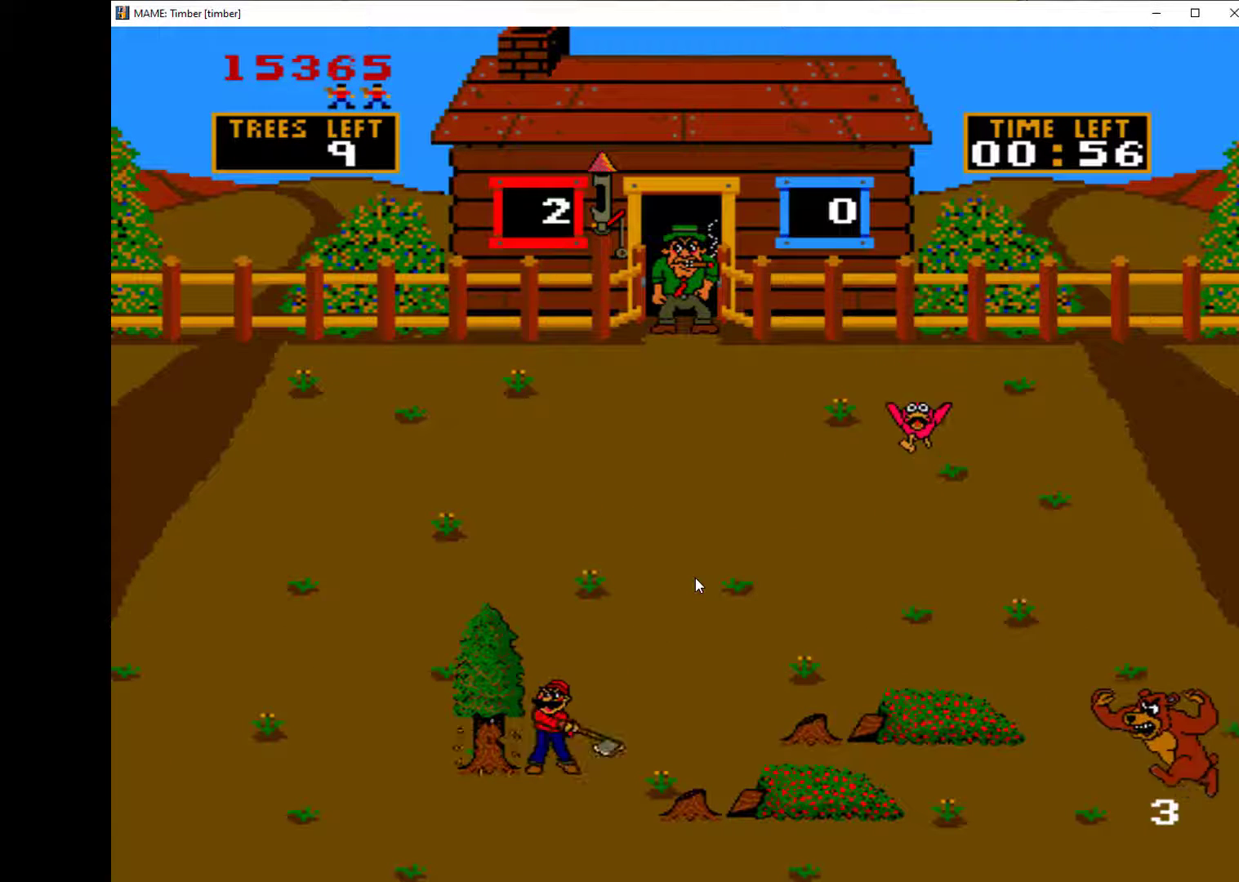
{"keys": ["q"], "events": [[33, "q", "up"], [100, "q", "down"], [167, "q", "up"], [200, "q", "down"], [300, "q", "up"], [367, "q", "down"], [433, "q", "up"], [500, "q", "down"]]}
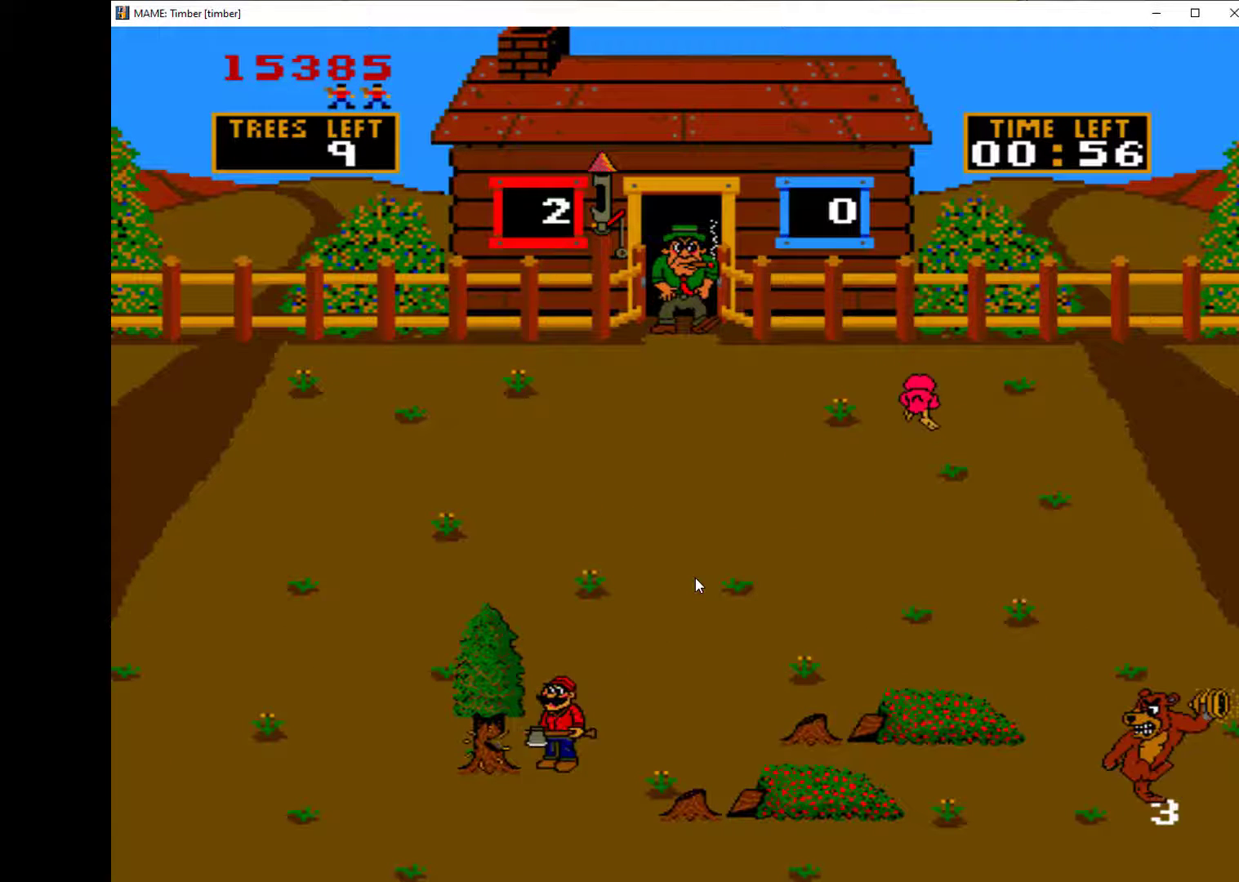
{"keys": ["left"], "events": [[100, "q", "up"], [133, "q", "down"], [167, "q", "up"], [300, "left", "down"]]}
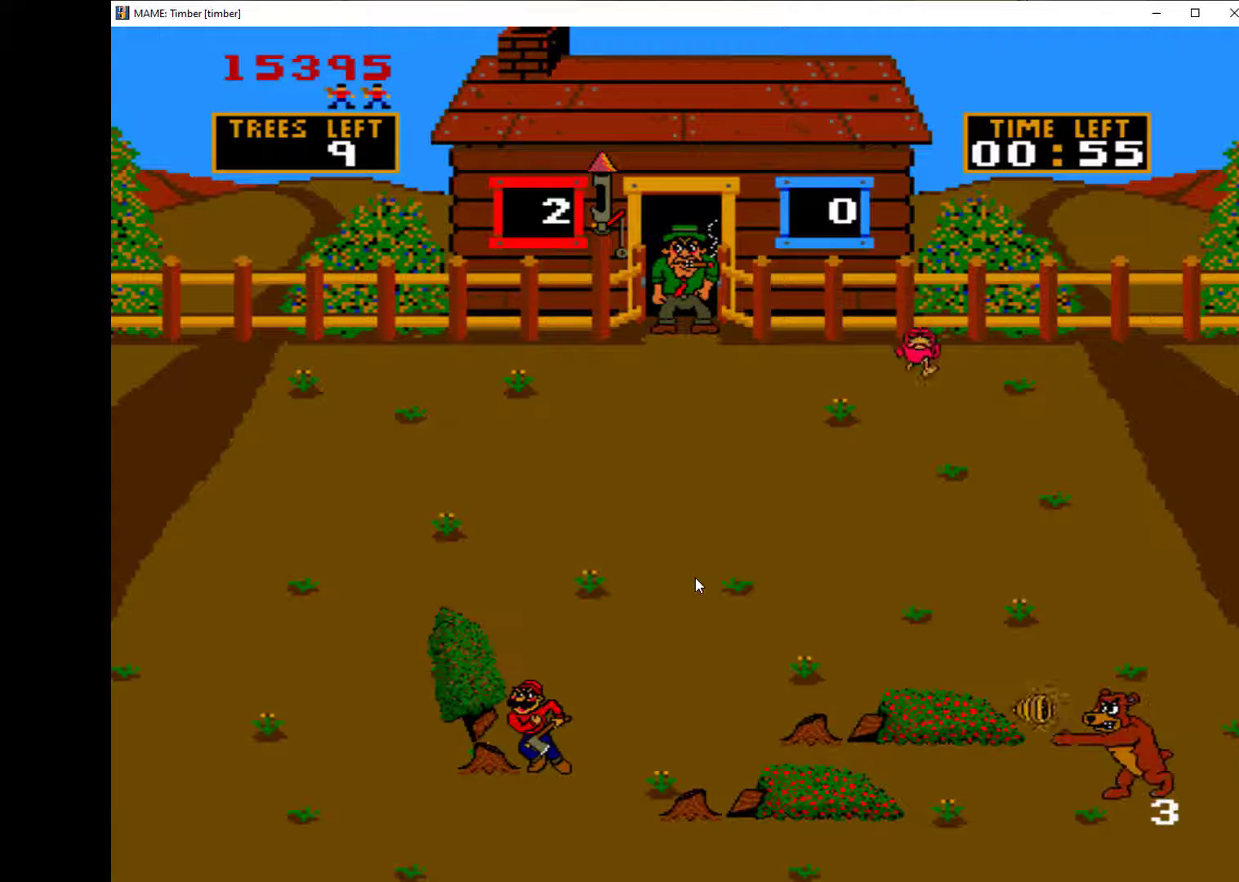
{"keys": ["up"], "events": [[100, "left", "up"], [100, "right", "down"], [233, "right", "up"], [233, "up", "down"]]}
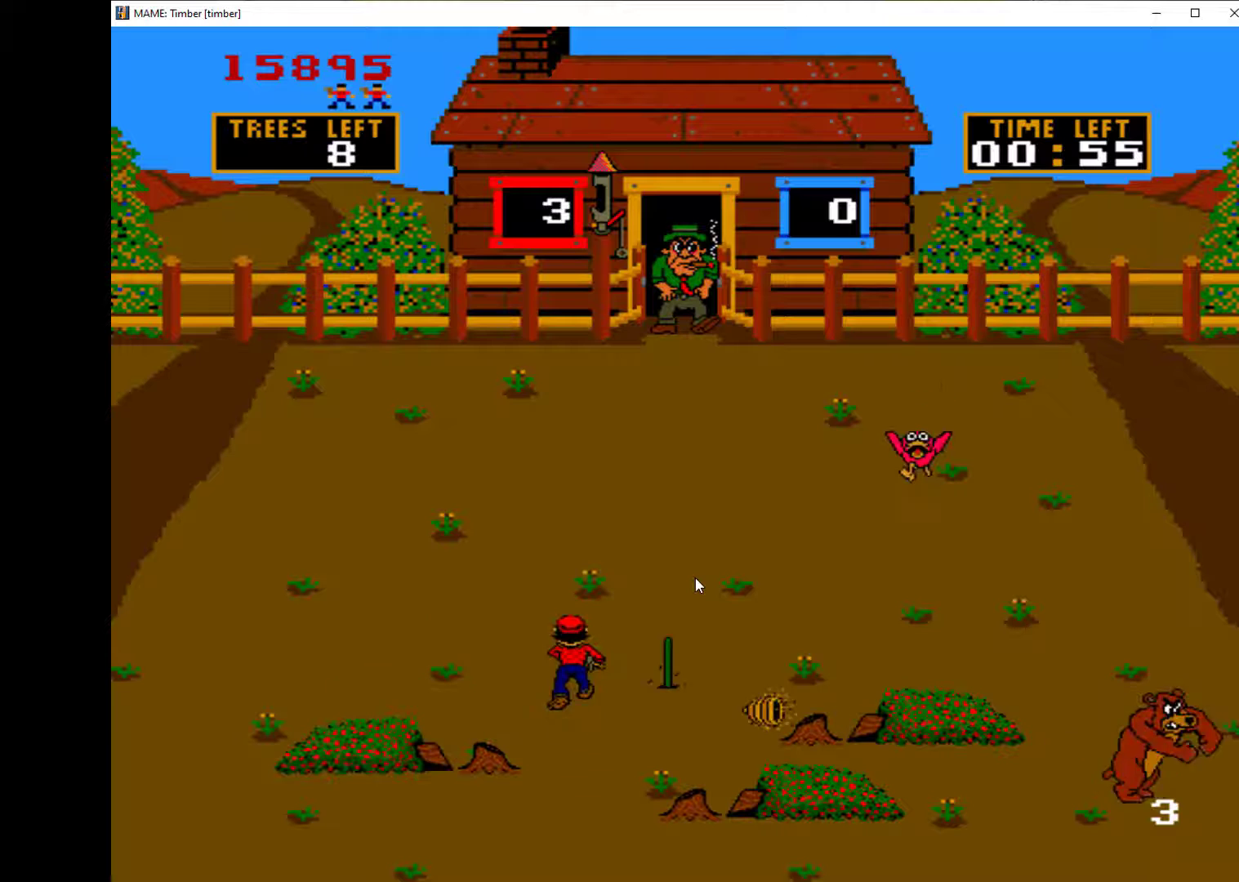
{"keys": ["down"], "events": [[400, "right", "down"], [400, "up", "up"], [500, "down", "down"], [500, "right", "up"]]}
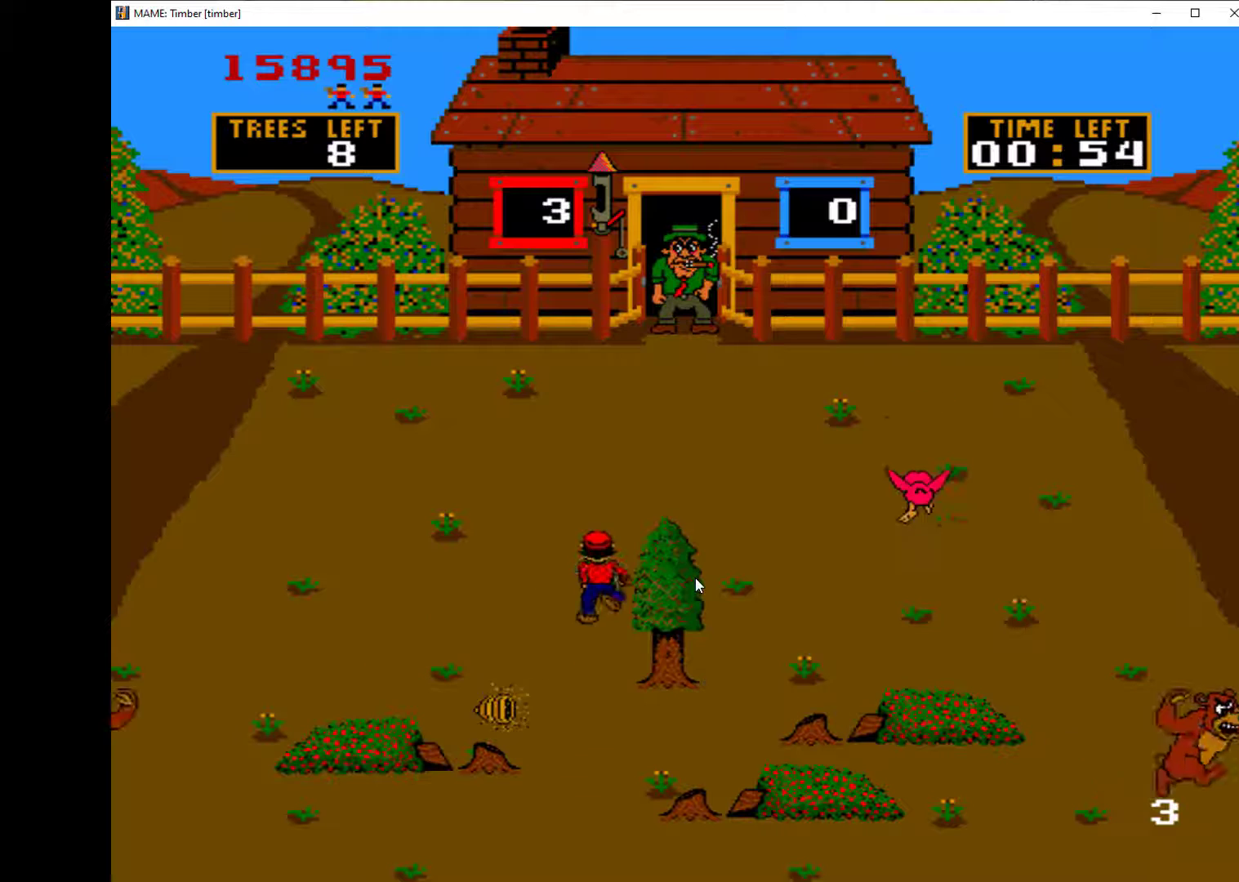
{"keys": [], "events": [[100, "right", "down"], [233, "down", "up"], [233, "right", "up"], [233, "w", "down"], [367, "w", "up"], [433, "w", "down"], [467, "w", "up"]]}
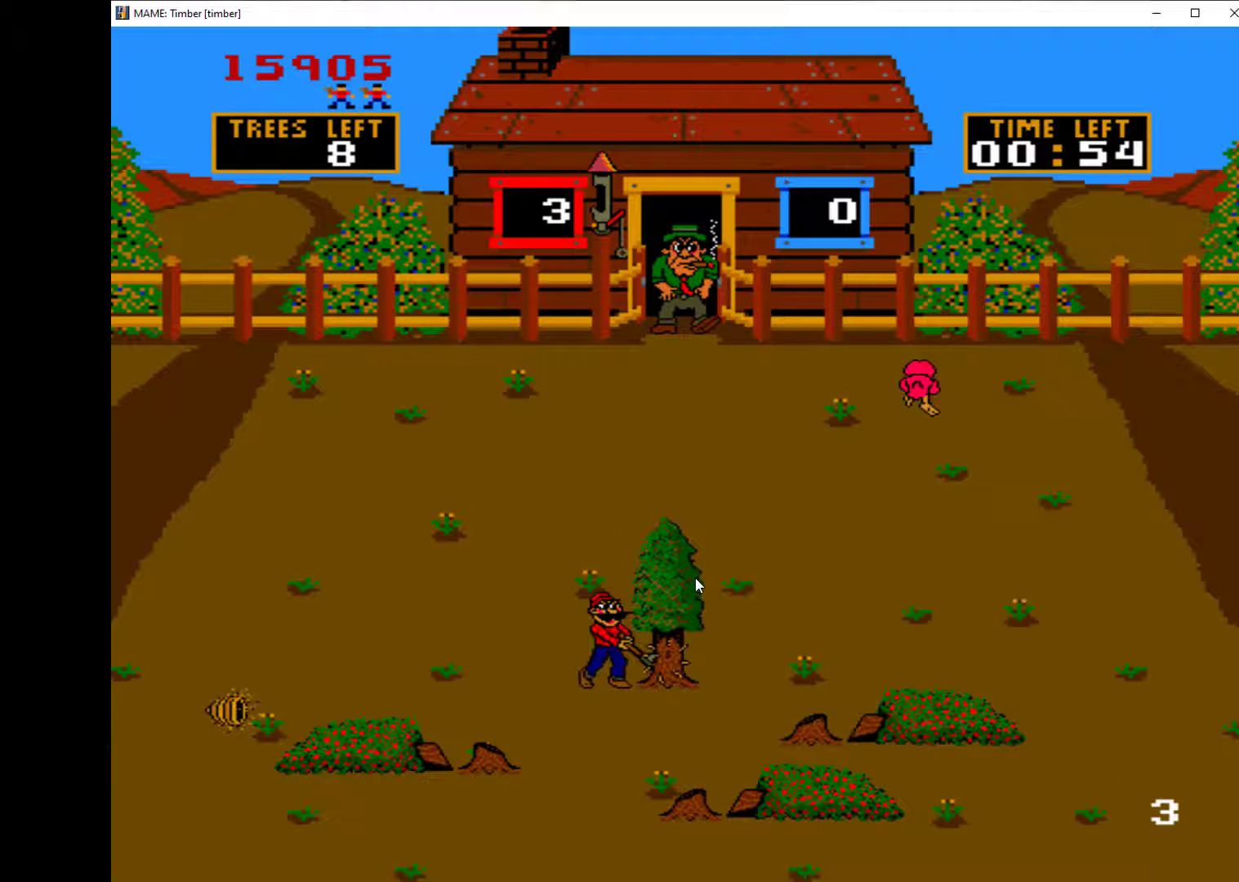
{"keys": ["right"], "events": [[167, "down", "down"], [300, "down", "up"], [300, "left", "down"], [400, "left", "up"], [400, "right", "down"]]}
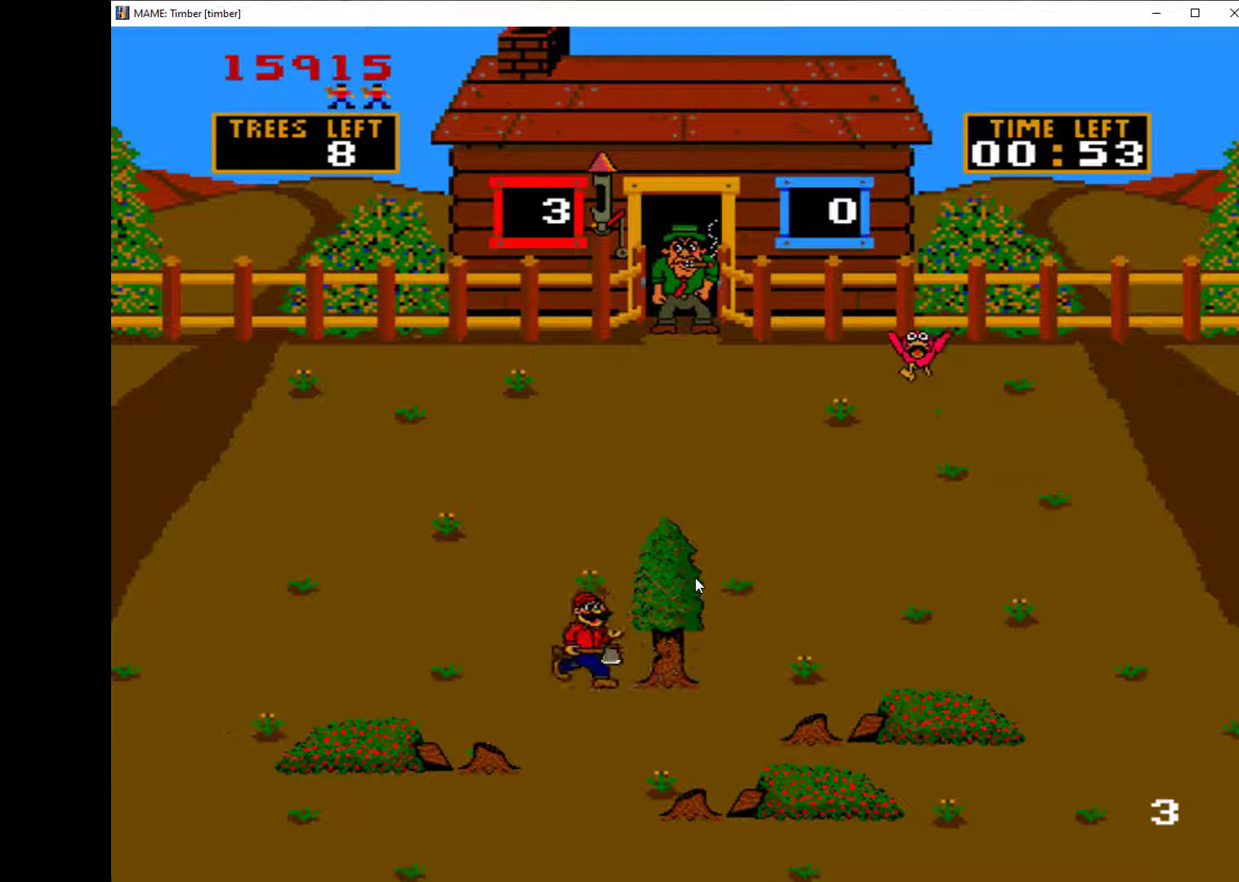
{"keys": ["w"], "events": [[33, "right", "up"], [33, "w", "down"], [133, "w", "up"], [233, "w", "down"], [300, "w", "up"], [333, "w", "down"], [400, "w", "up"], [467, "w", "down"]]}
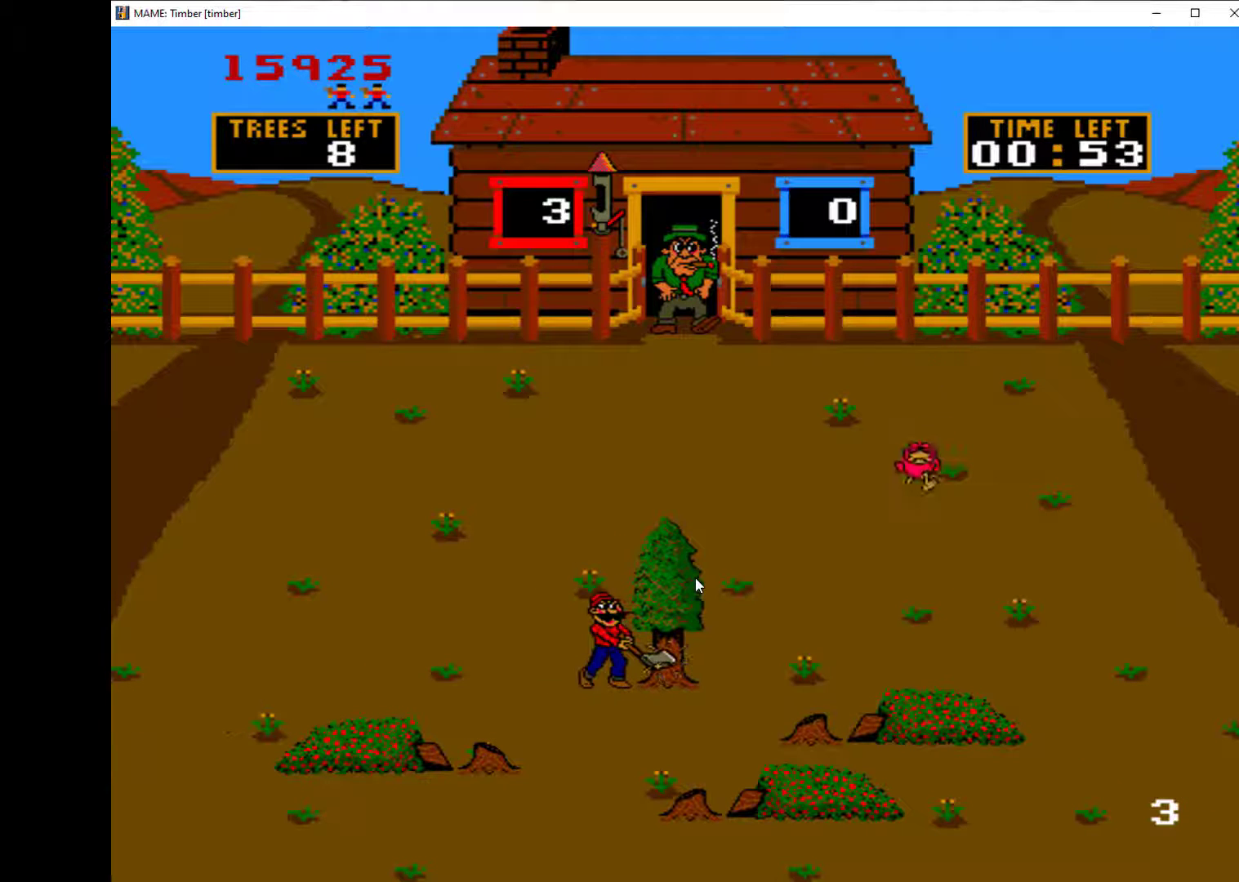
{"keys": ["right"], "events": [[100, "w", "up"], [133, "w", "down"], [200, "w", "up"], [300, "w", "down"], [333, "w", "up"], [367, "w", "down"], [467, "w", "up"], [500, "right", "down"]]}
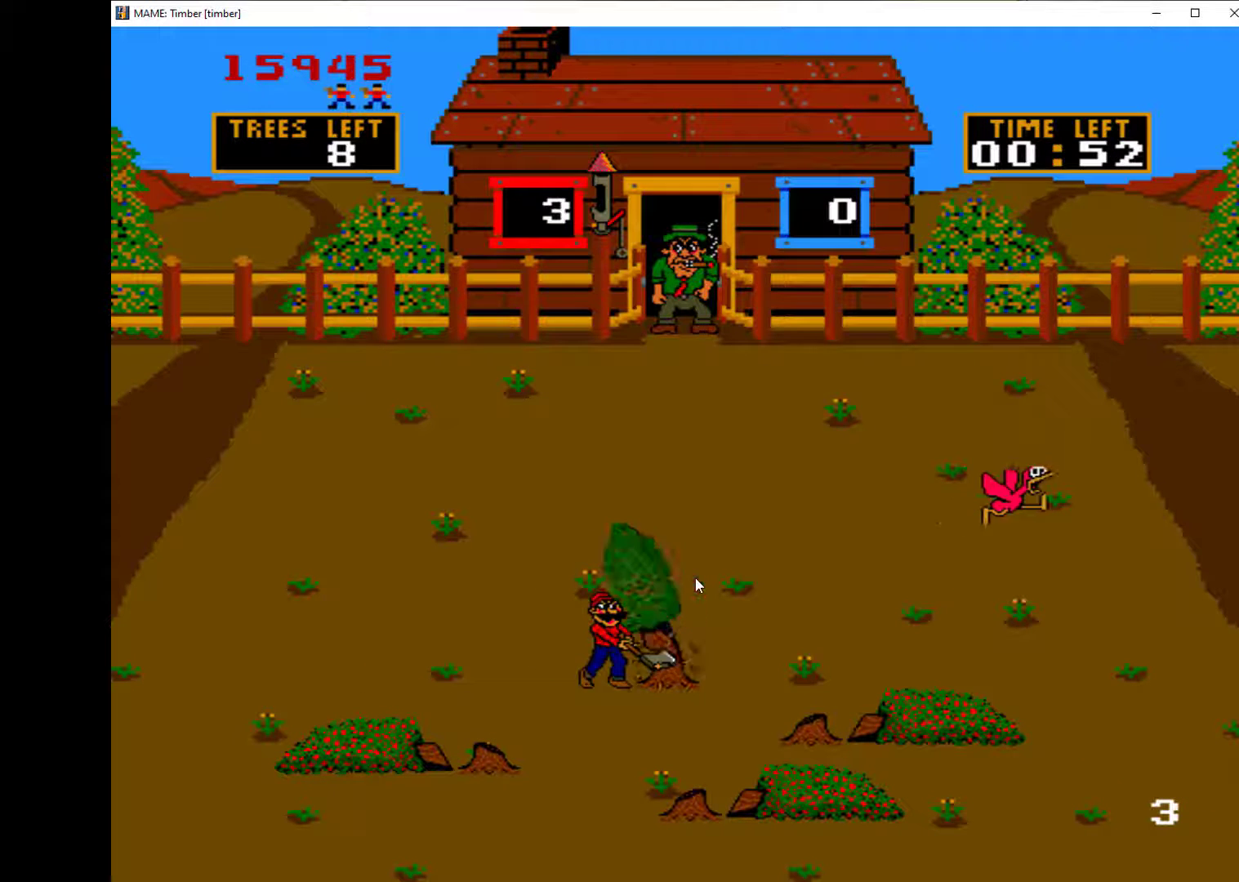
{"keys": ["up"], "events": [[267, "right", "up"], [267, "up", "down"]]}
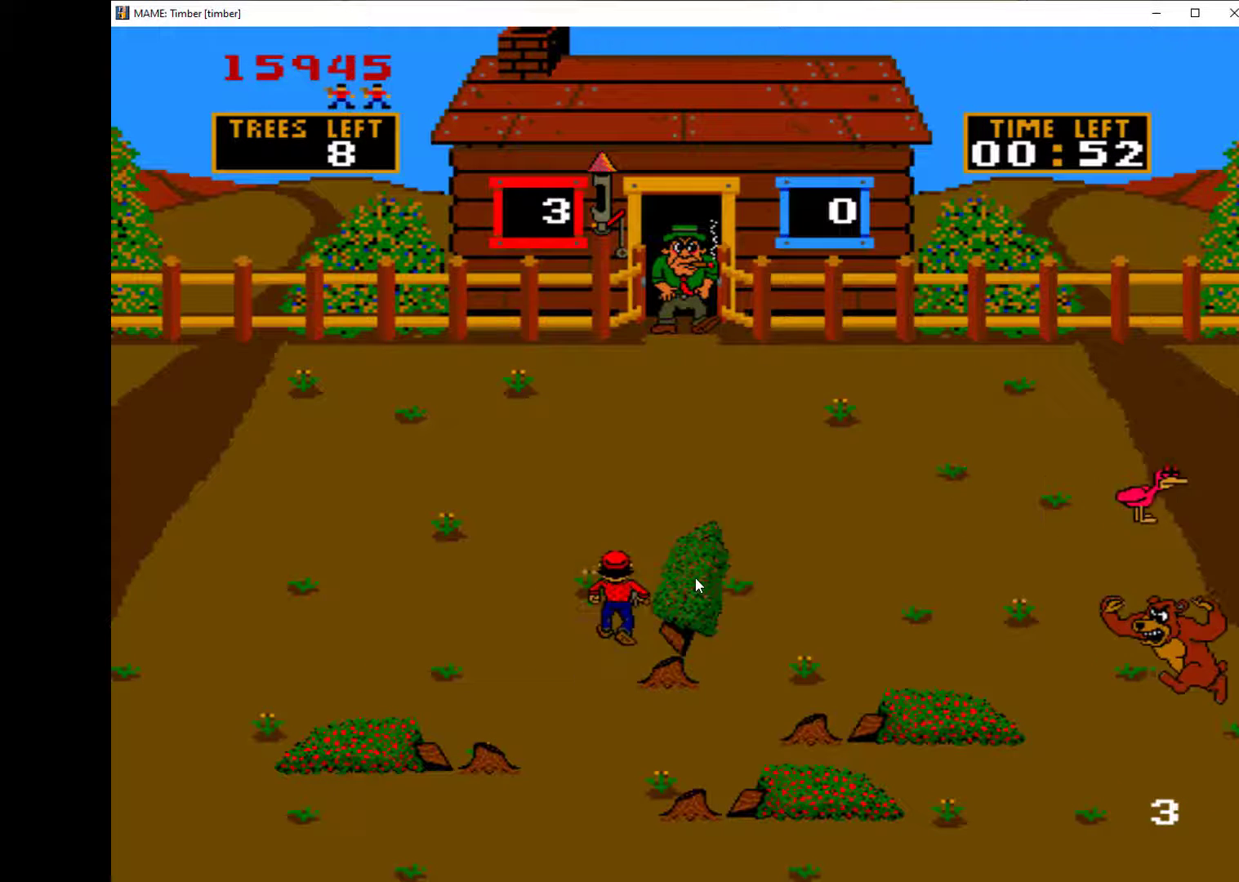
{"keys": ["left", "up"], "events": [[467, "left", "down"]]}
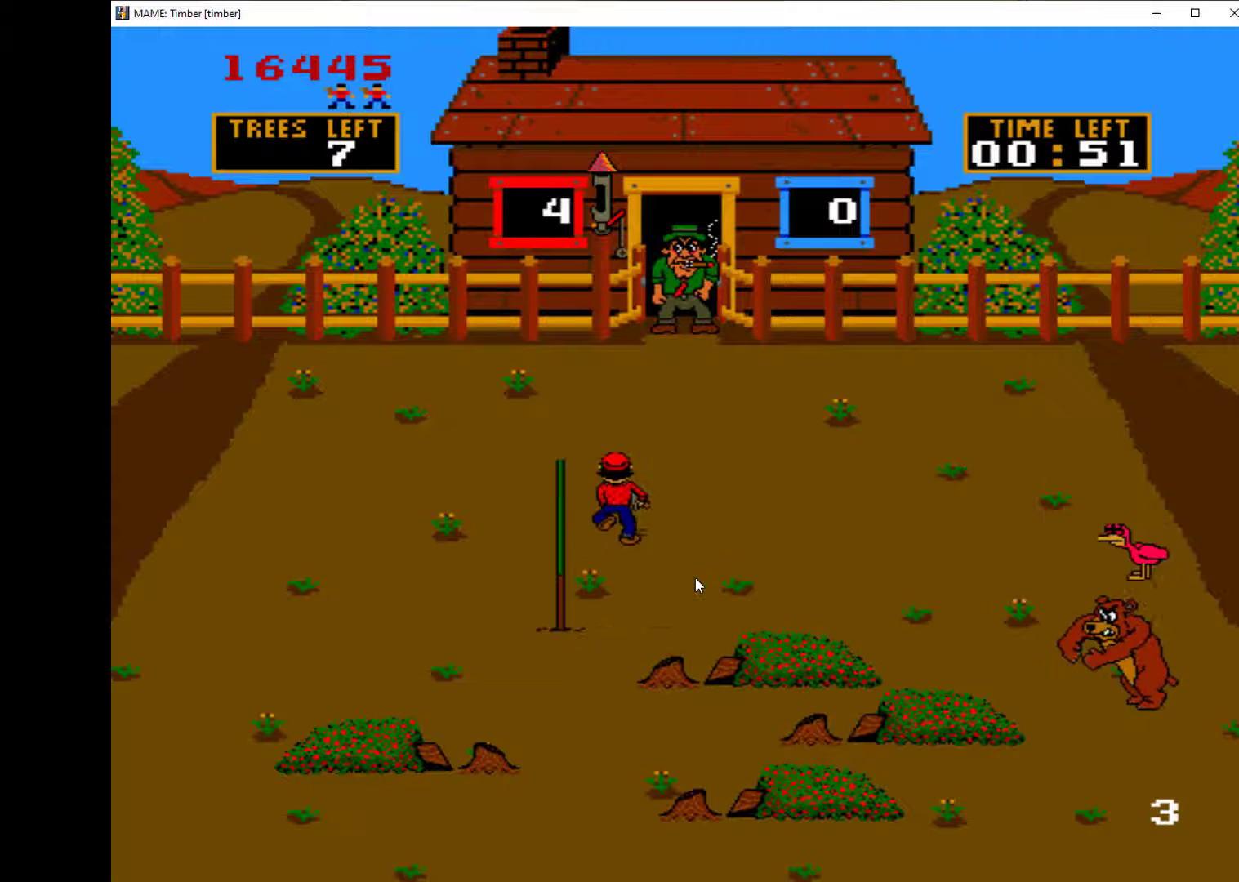
{"keys": ["down"], "events": [[33, "up", "up"], [133, "down", "down"], [200, "left", "up"]]}
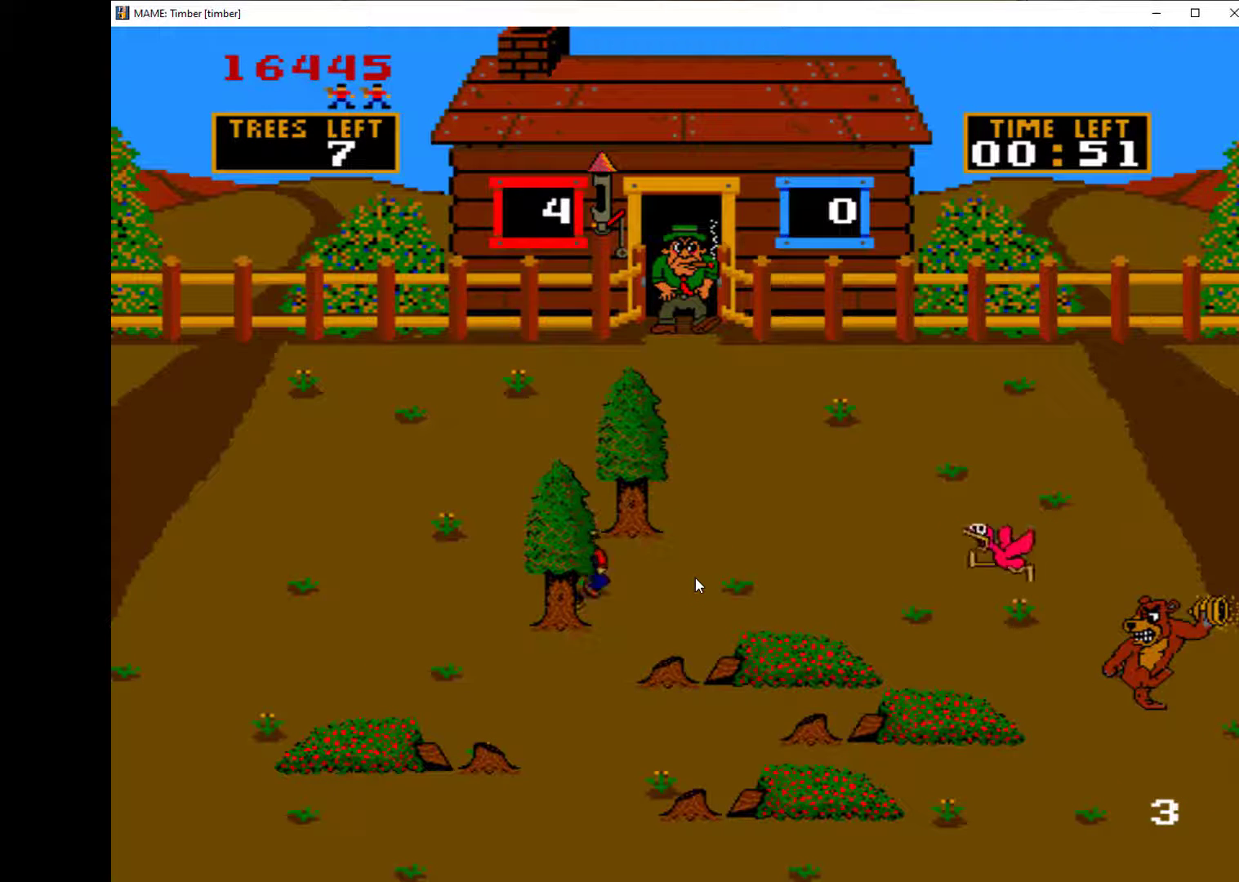
{"keys": [], "events": [[33, "down", "up"], [33, "q", "down"], [67, "q", "up"], [167, "q", "down"], [233, "q", "up"], [333, "q", "down"], [367, "q", "up"], [400, "q", "down"], [467, "q", "up"]]}
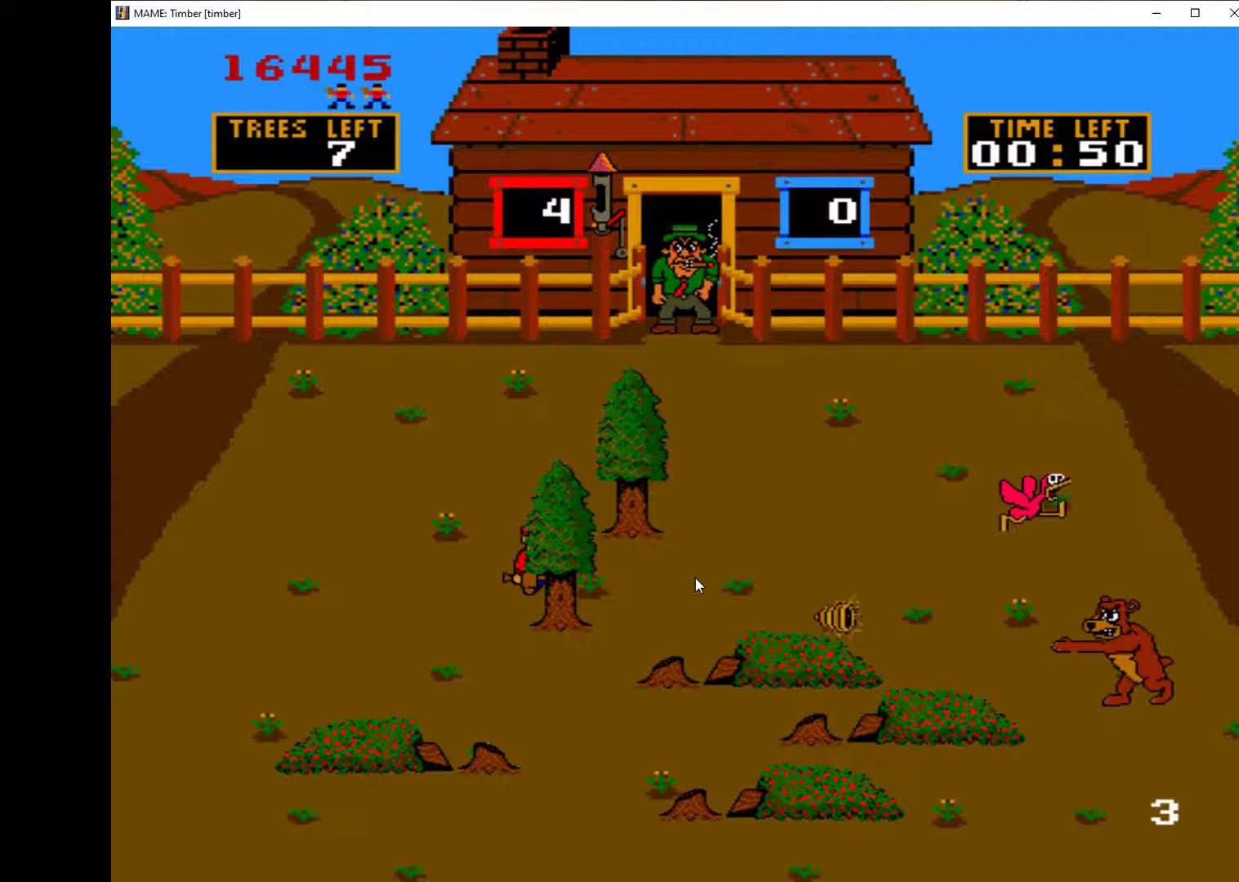
{"keys": ["left"], "events": [[167, "left", "down"]]}
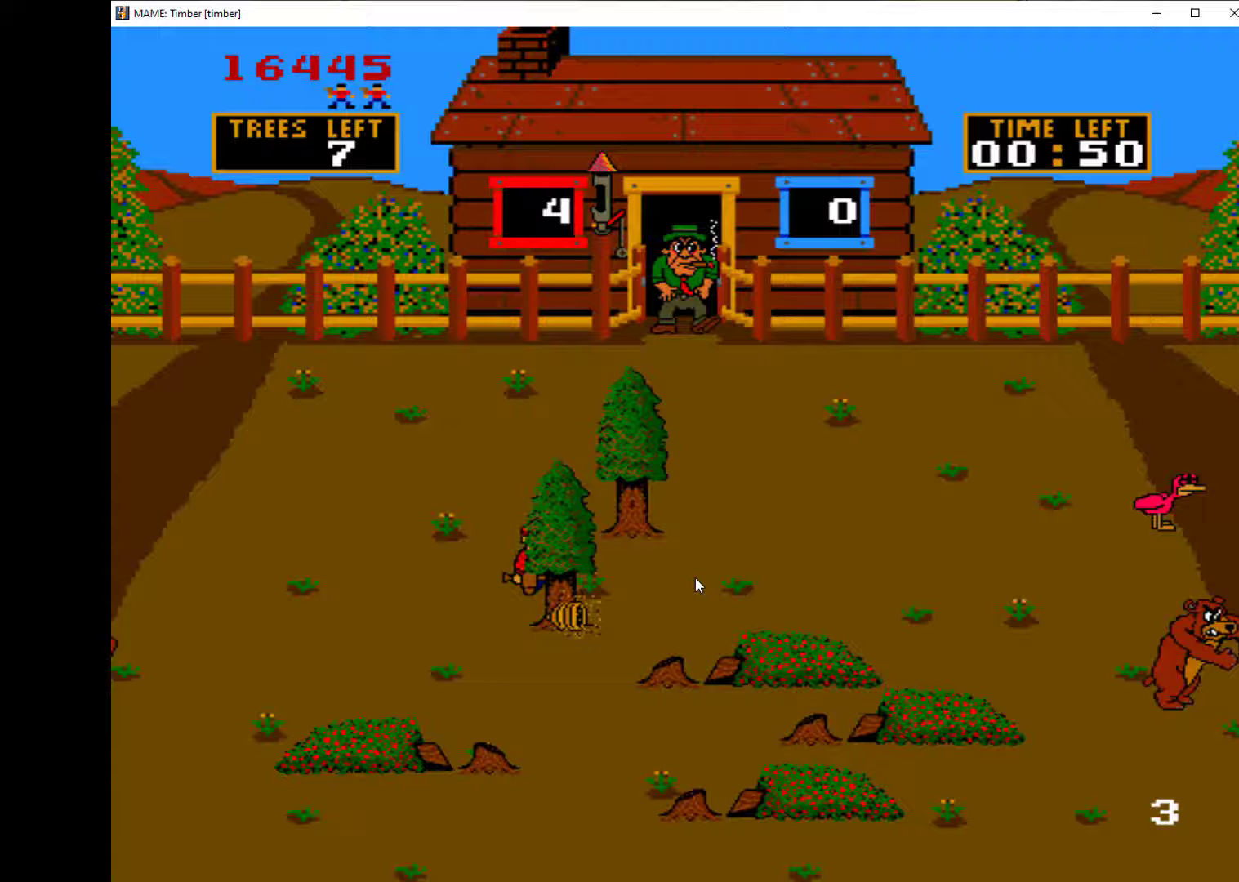
{"keys": ["left"], "events": []}
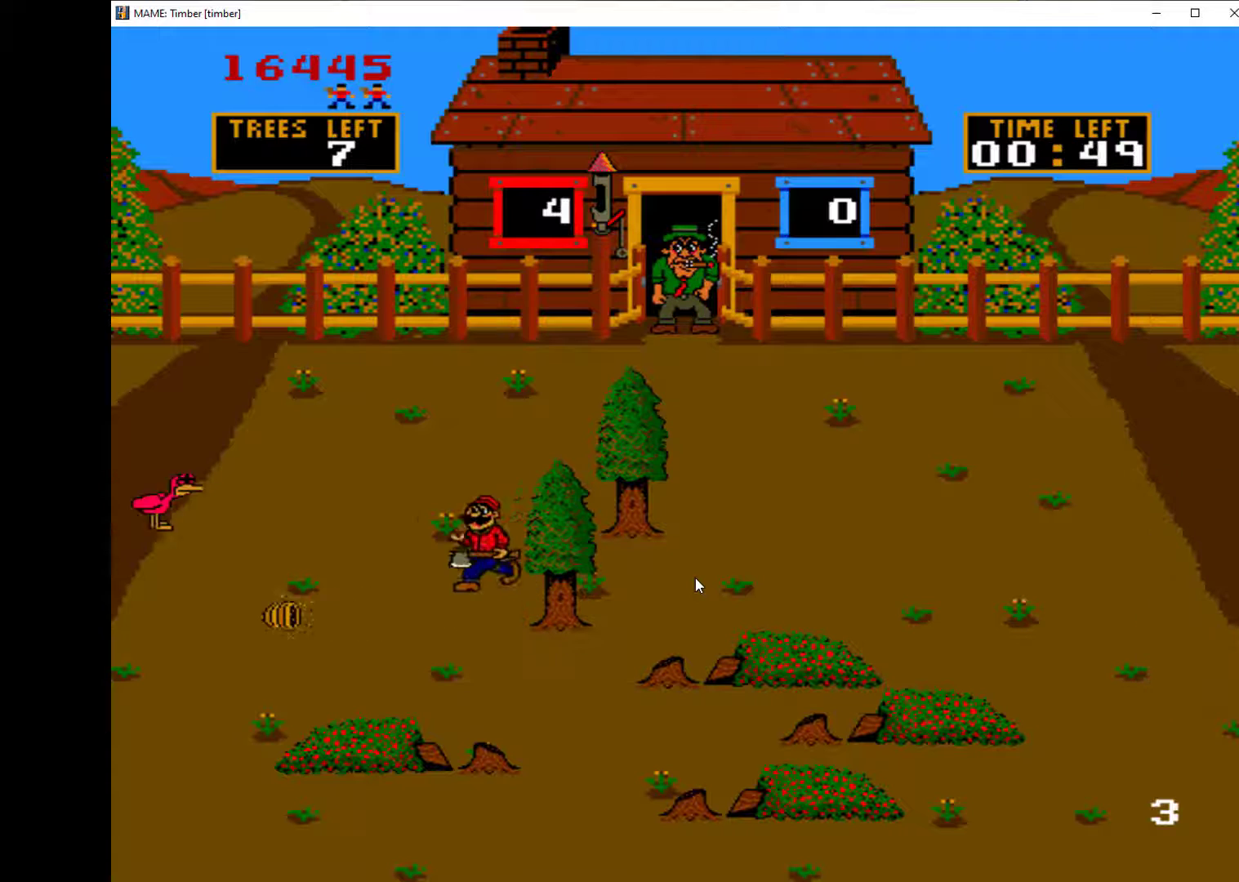
{"keys": ["w"], "events": [[167, "down", "down"], [267, "left", "up"], [267, "right", "down"], [400, "down", "up"], [400, "right", "up"], [400, "w", "down"], [467, "w", "up"], [500, "w", "down"]]}
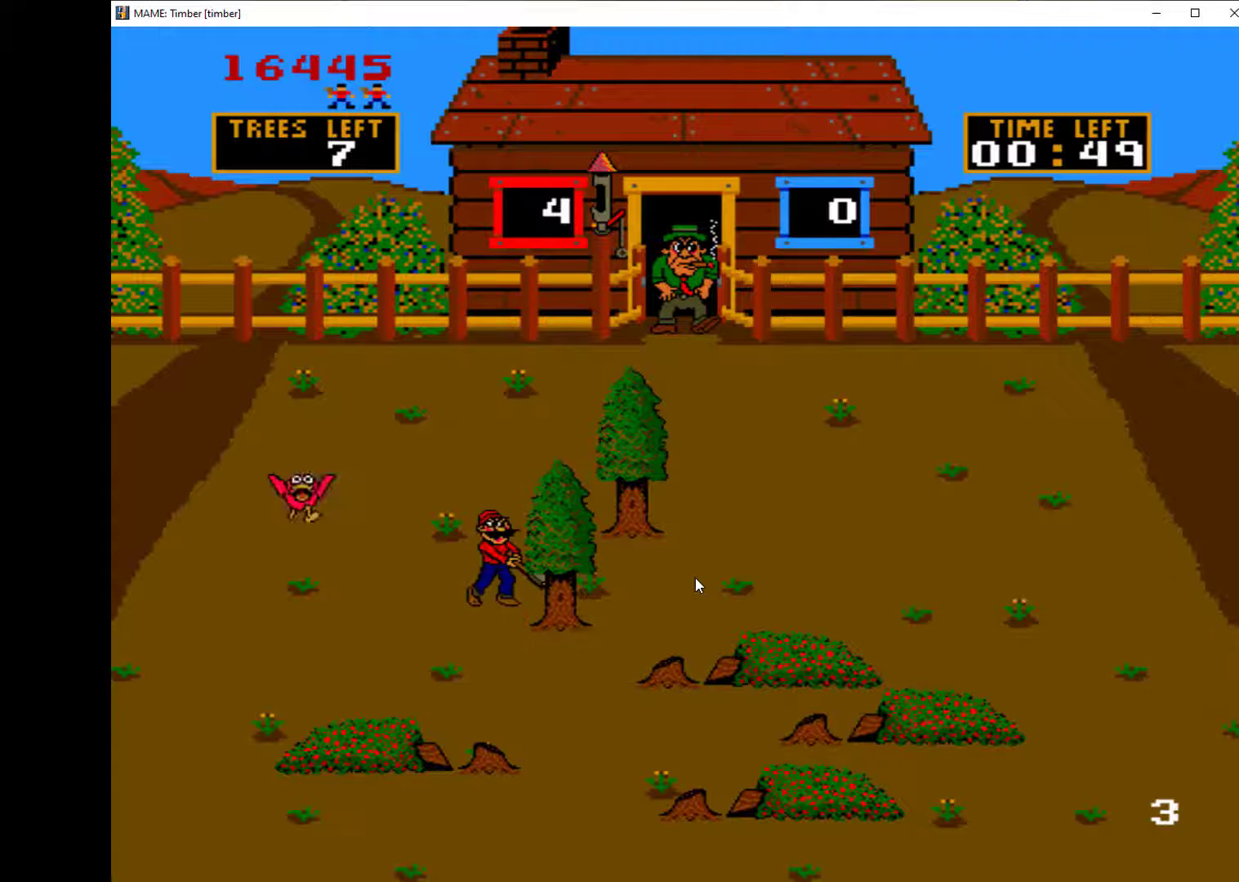
{"keys": ["w"], "events": [[100, "w", "up"], [333, "w", "down"], [367, "w", "up"], [467, "w", "down"]]}
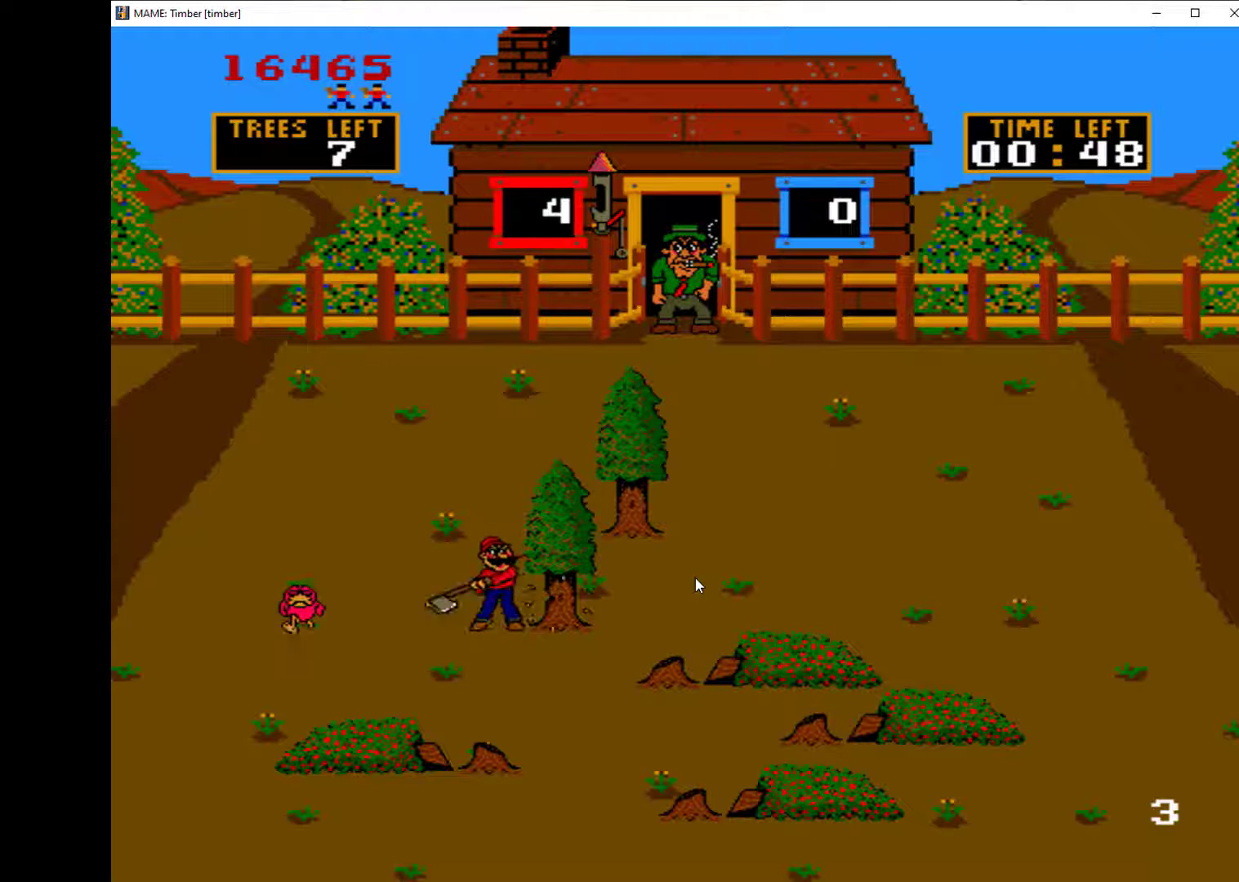
{"keys": ["w"], "events": [[67, "w", "up"], [100, "w", "down"], [167, "w", "up"], [233, "w", "down"], [333, "w", "up"], [400, "w", "down"], [467, "w", "up"], [500, "w", "down"]]}
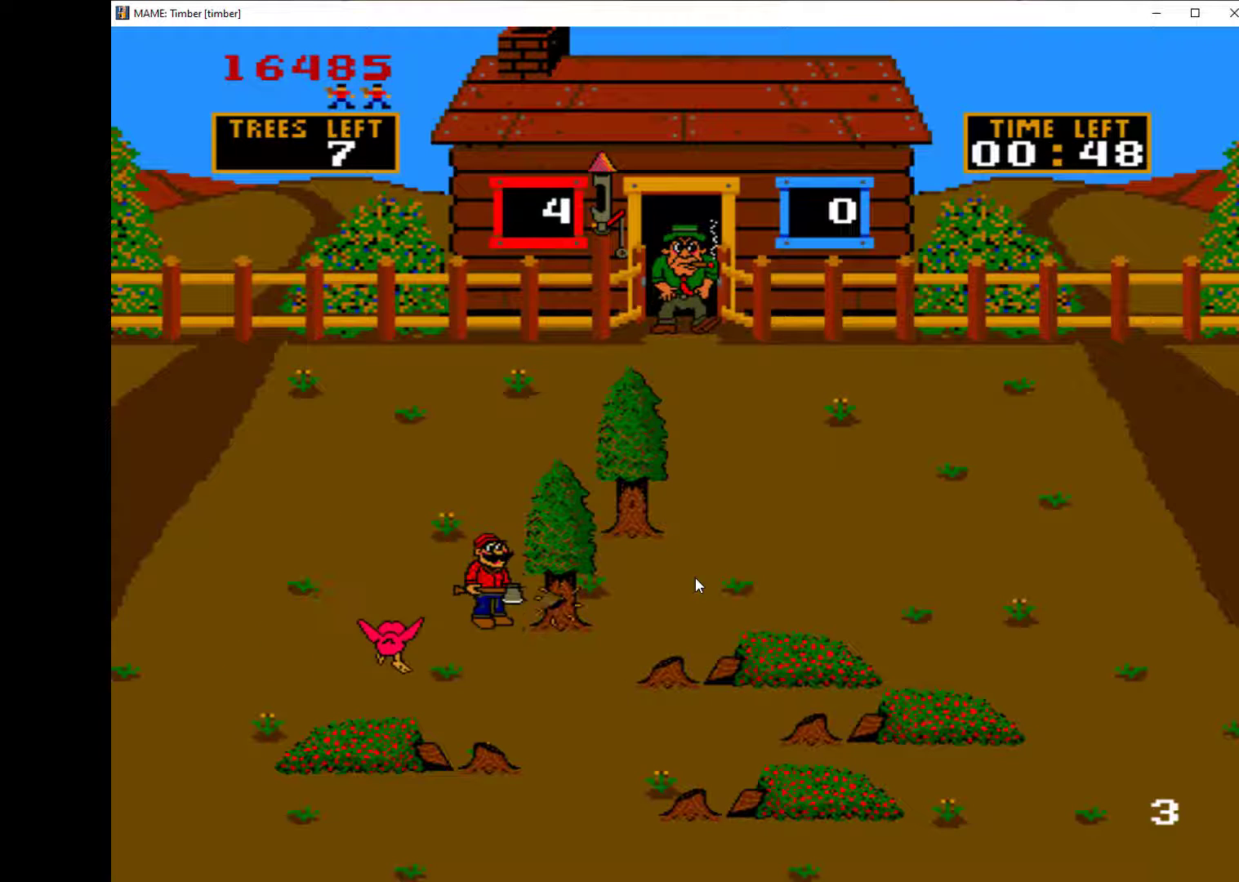
{"keys": ["right"], "events": [[67, "w", "up"], [133, "w", "down"], [233, "w", "up"], [267, "right", "down"]]}
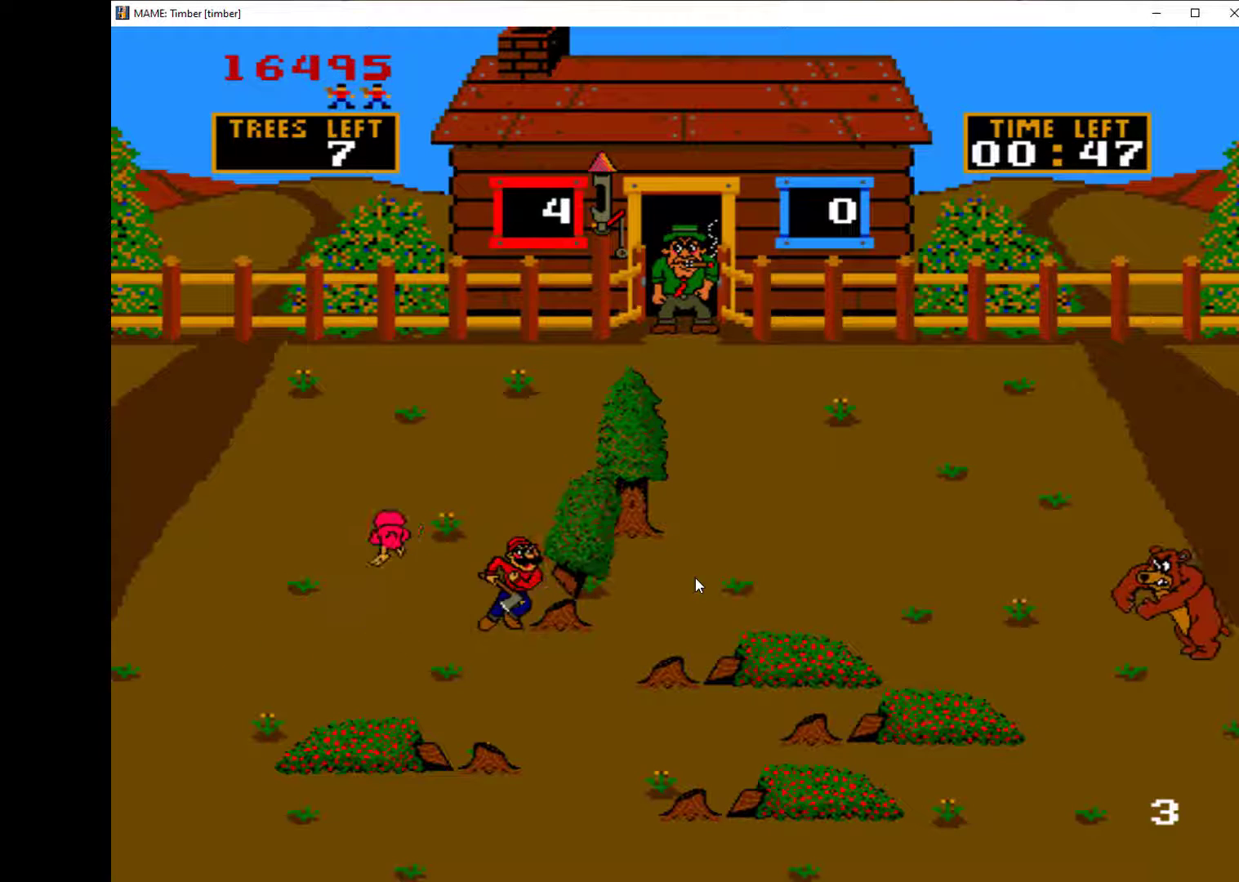
{"keys": ["up"], "events": [[67, "left", "down"], [67, "right", "up"], [233, "left", "up"], [233, "up", "down"]]}